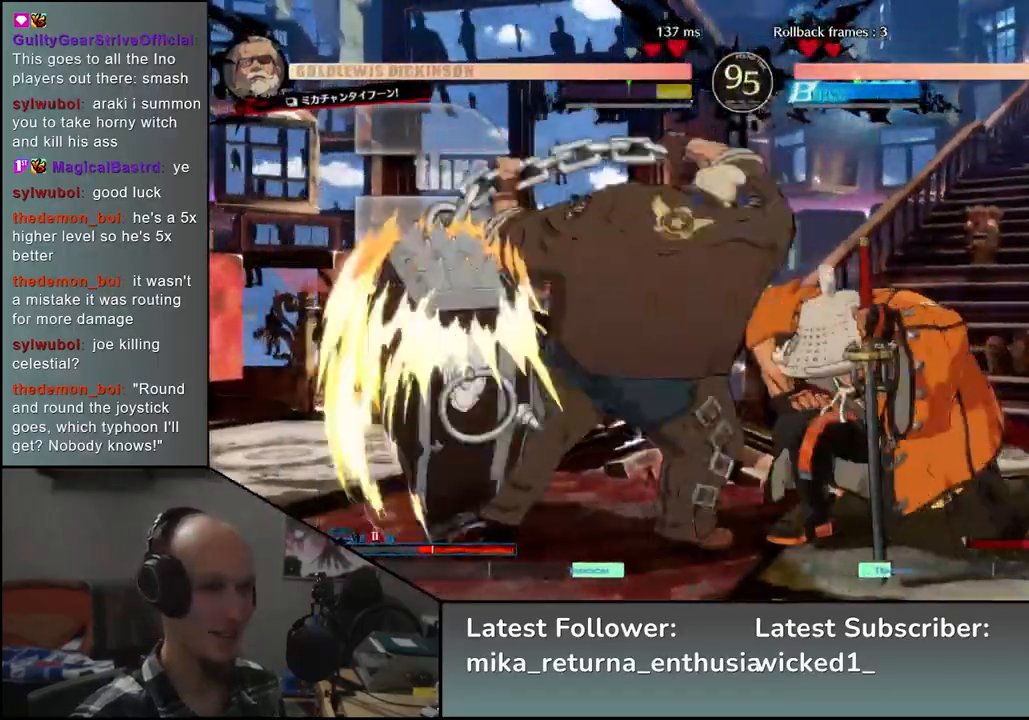
Gameplay with a controller (arcade stick); each line is a JSON object with the inputs held at the frame after it. "events" lists button and stick changes between this image and that frame as [ms after this image, input, new state], when the widget could be followed in between. Not read: L3 R3.
{"buttons": [], "left_stick": "right", "events": []}
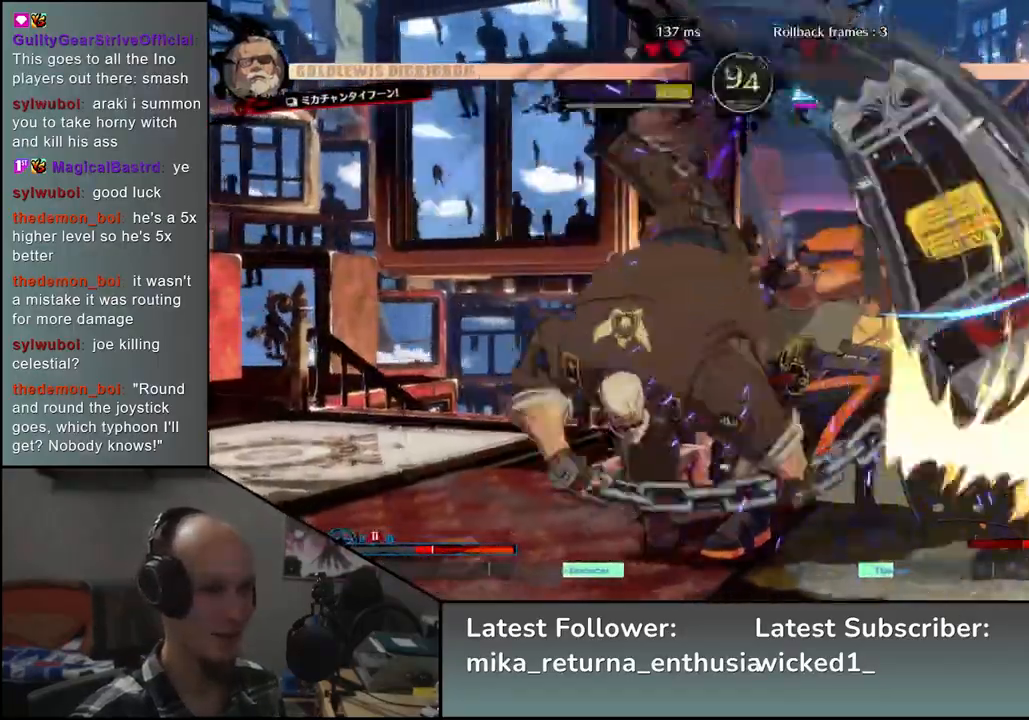
{"buttons": ["L2"], "left_stick": "down-right", "events": [[200, "left_stick", "down-right"], [317, "L2", "down"], [367, "L2", "up"], [467, "L2", "down"]]}
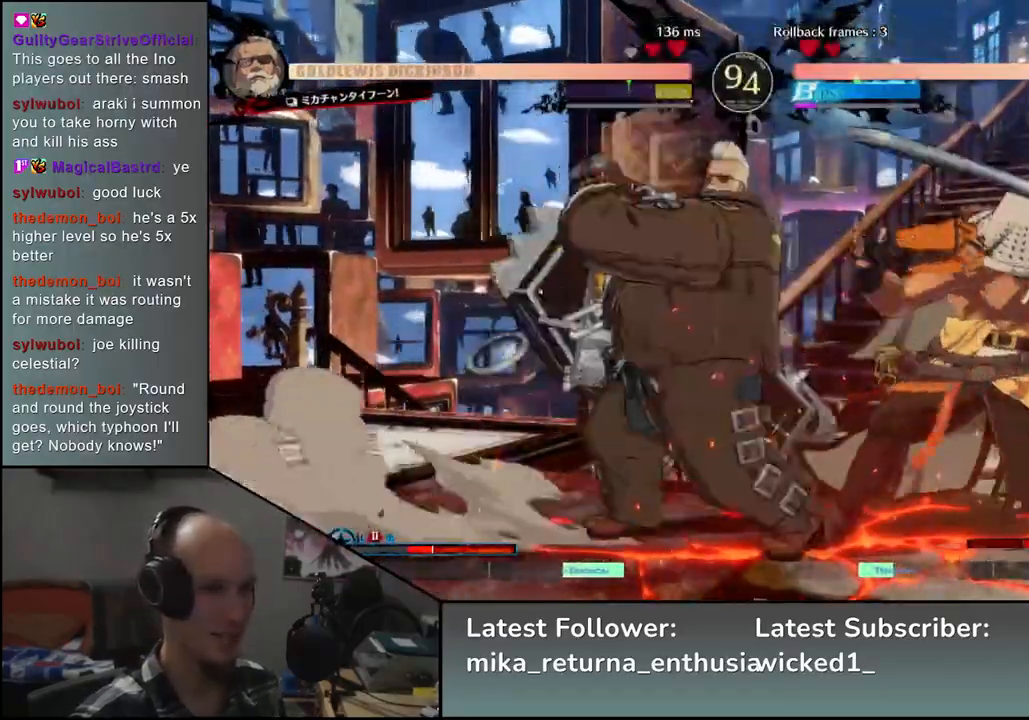
{"buttons": [], "left_stick": "down-right", "events": [[33, "L2", "up"], [183, "TRIANGLE", "down"], [283, "TRIANGLE", "up"]]}
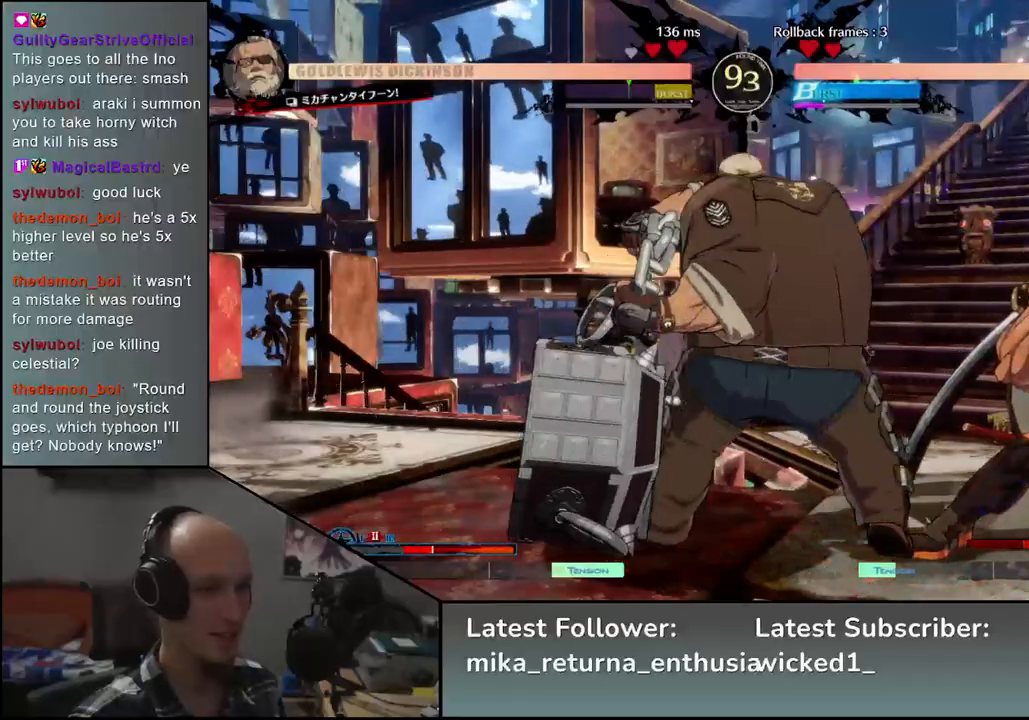
{"buttons": [], "left_stick": "right", "events": [[333, "left_stick", "right"]]}
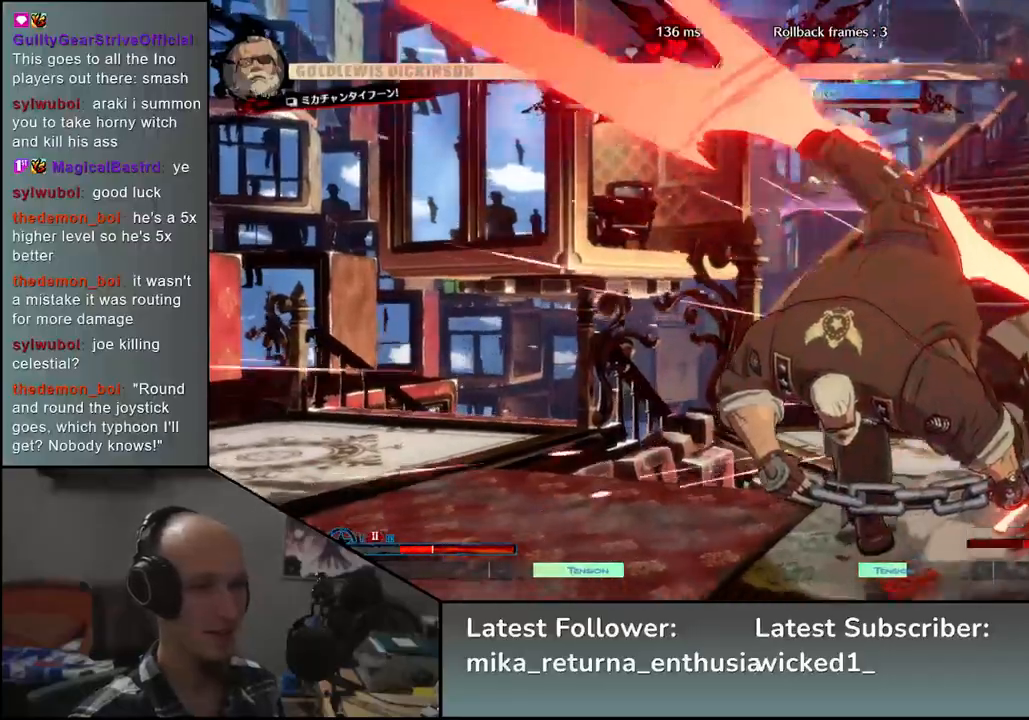
{"buttons": [], "left_stick": "down-right", "events": [[167, "left_stick", "down-right"]]}
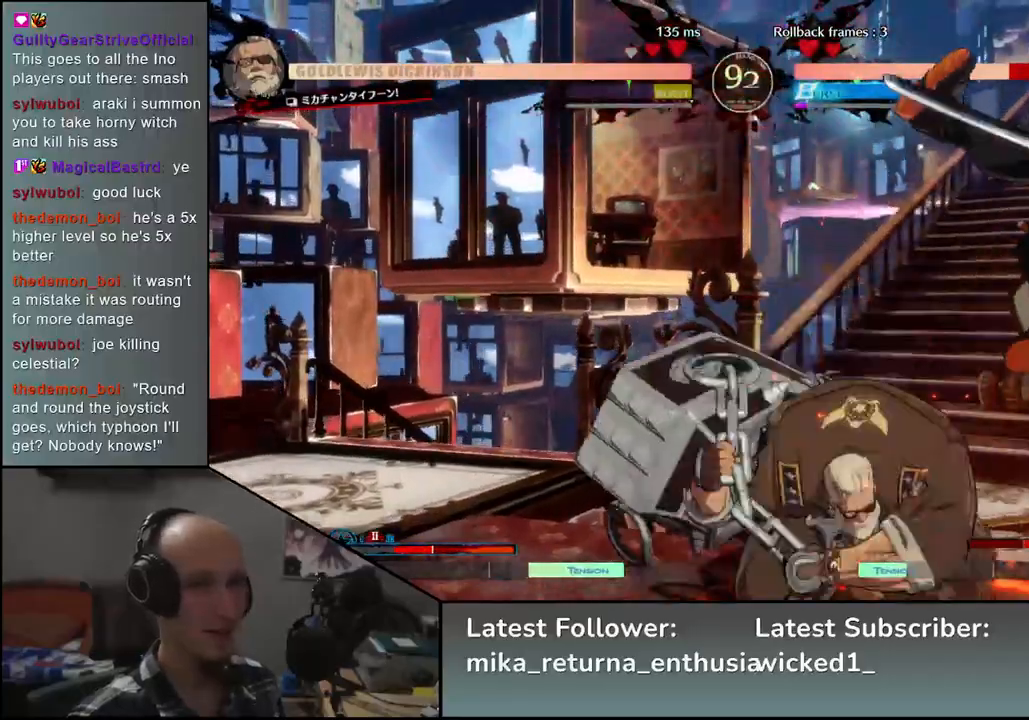
{"buttons": [], "left_stick": "down-right", "events": []}
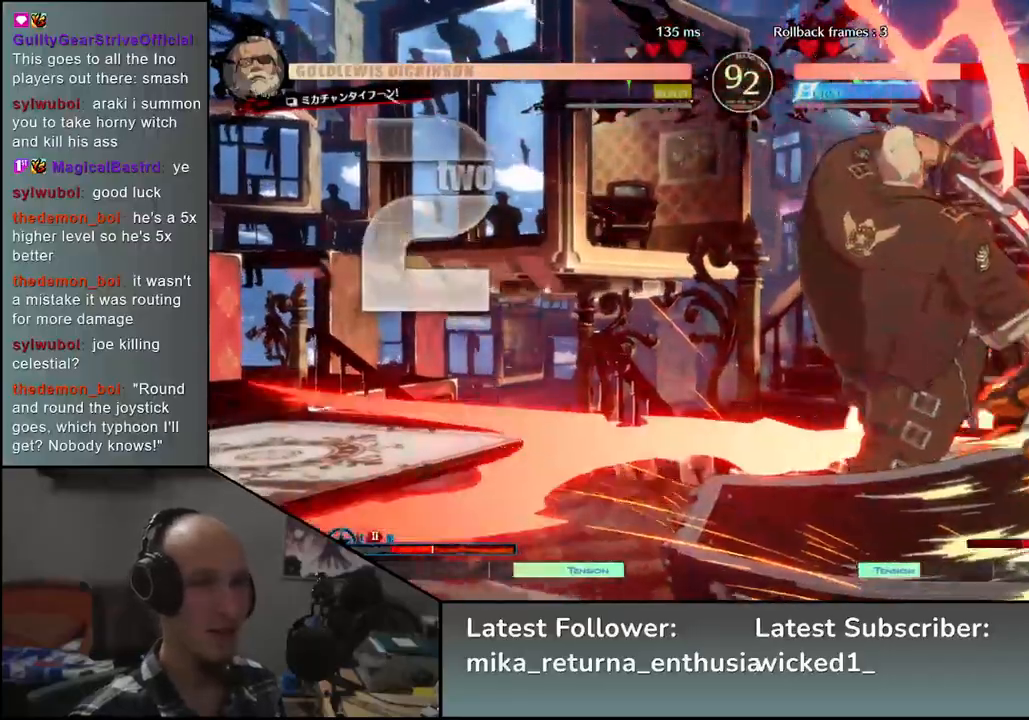
{"buttons": [], "left_stick": "down-right", "events": []}
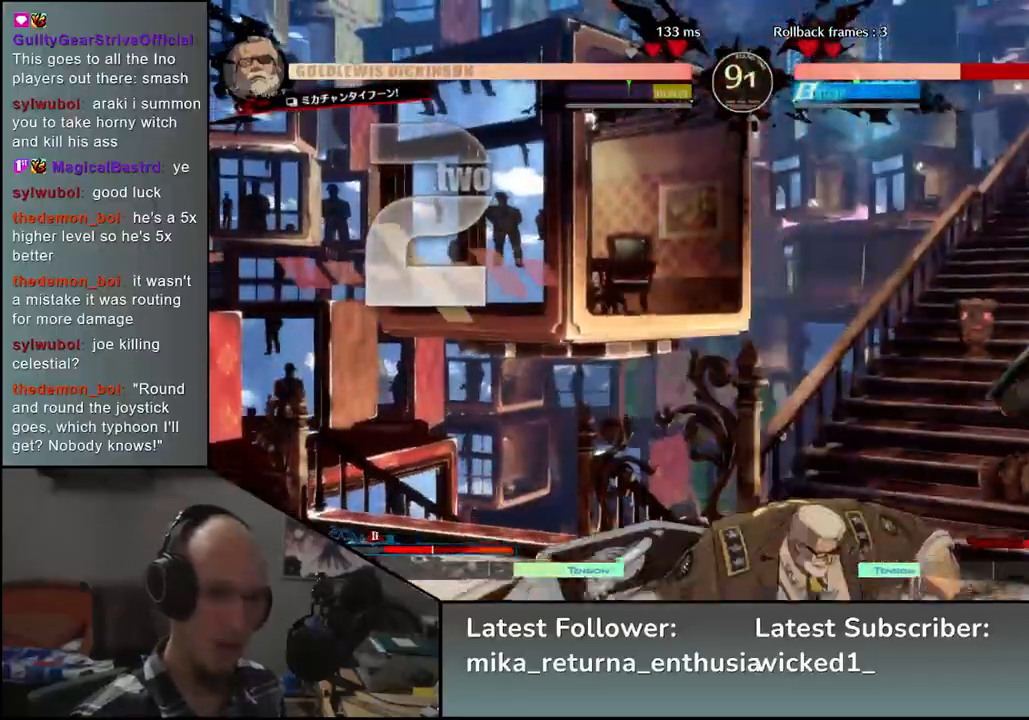
{"buttons": [], "left_stick": "down-right", "events": []}
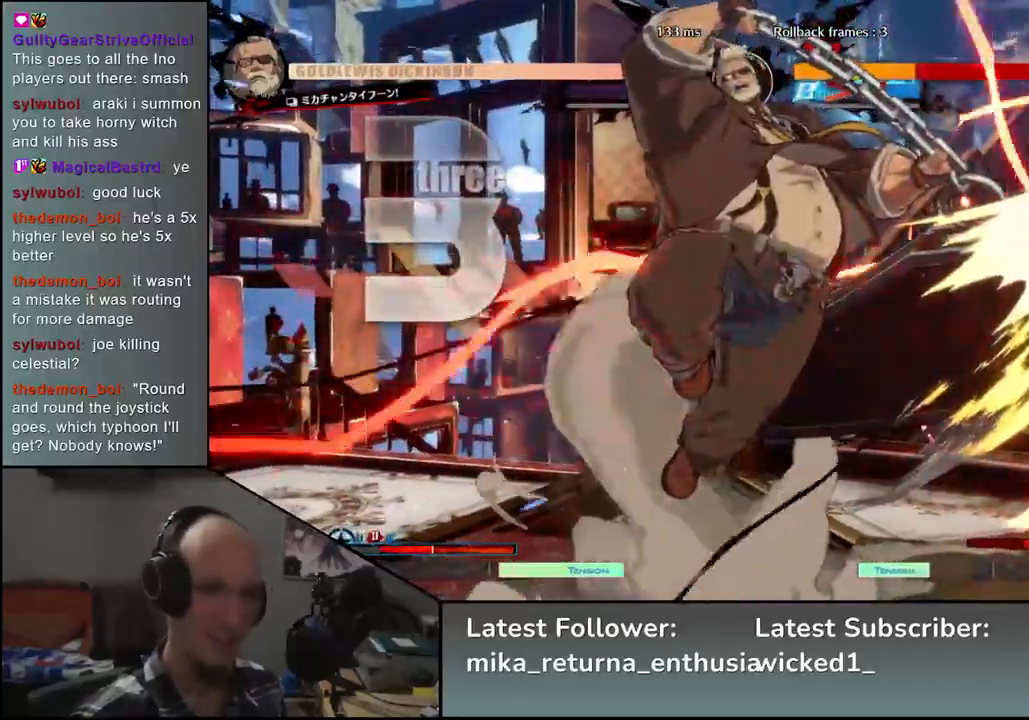
{"buttons": [], "left_stick": "down-right", "events": []}
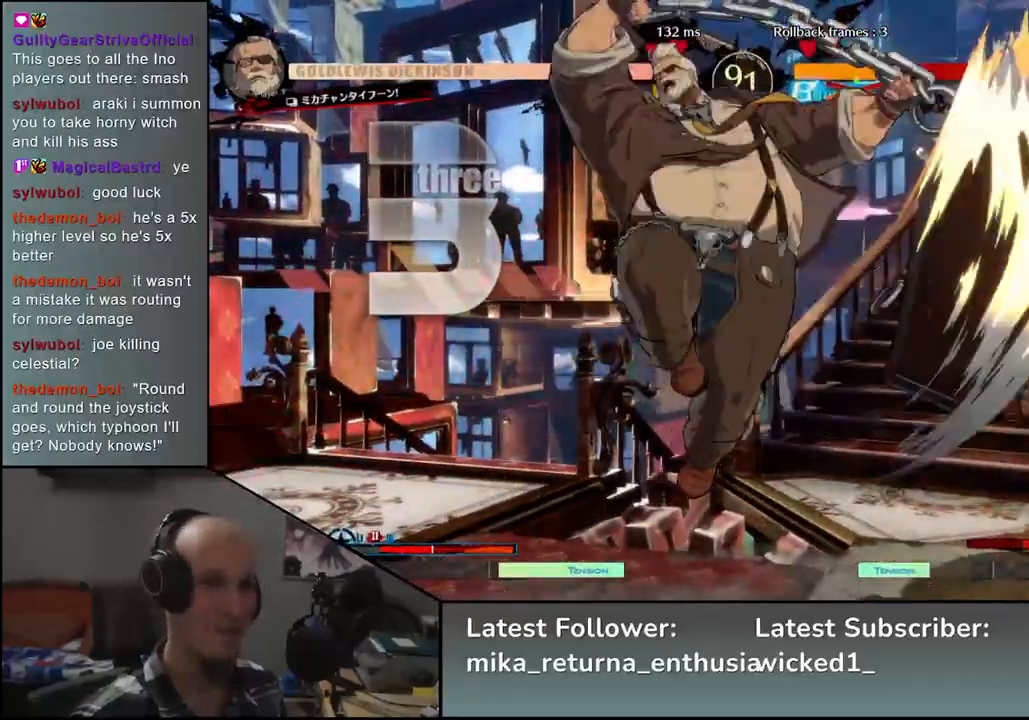
{"buttons": [], "left_stick": "down-right", "events": []}
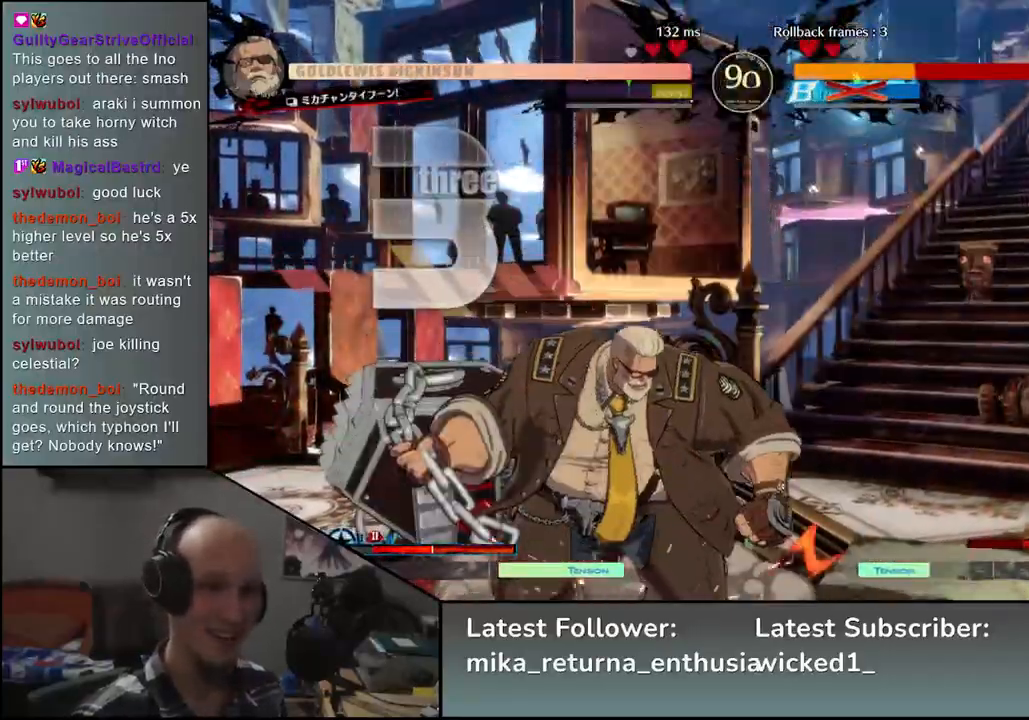
{"buttons": [], "left_stick": "down-right", "events": []}
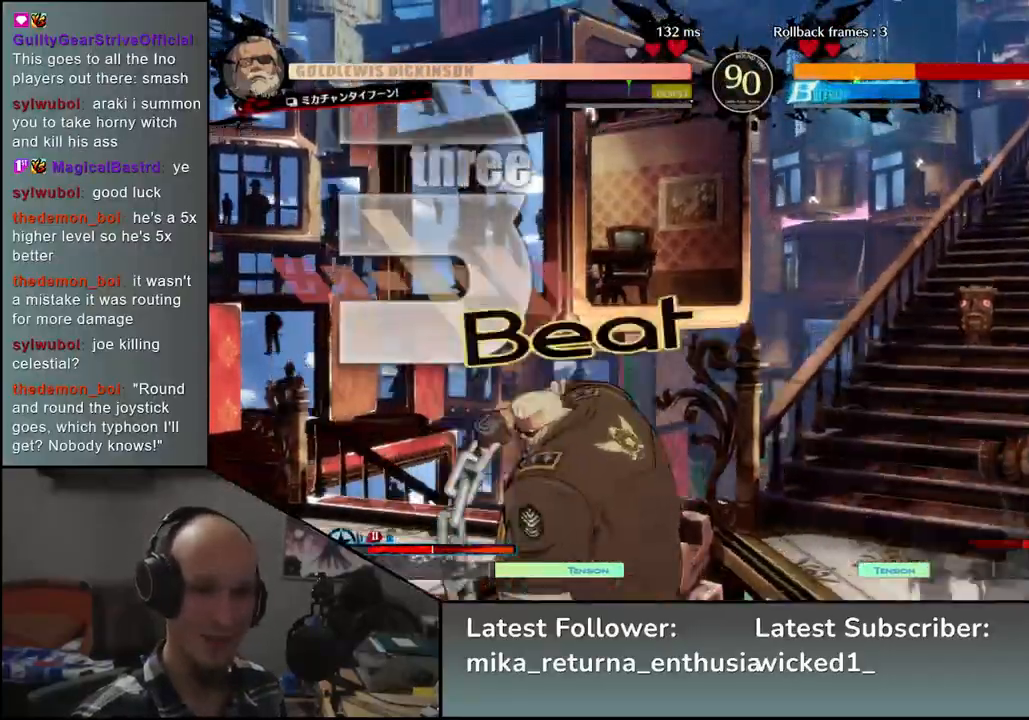
{"buttons": [], "left_stick": "right", "events": [[367, "left_stick", "right"]]}
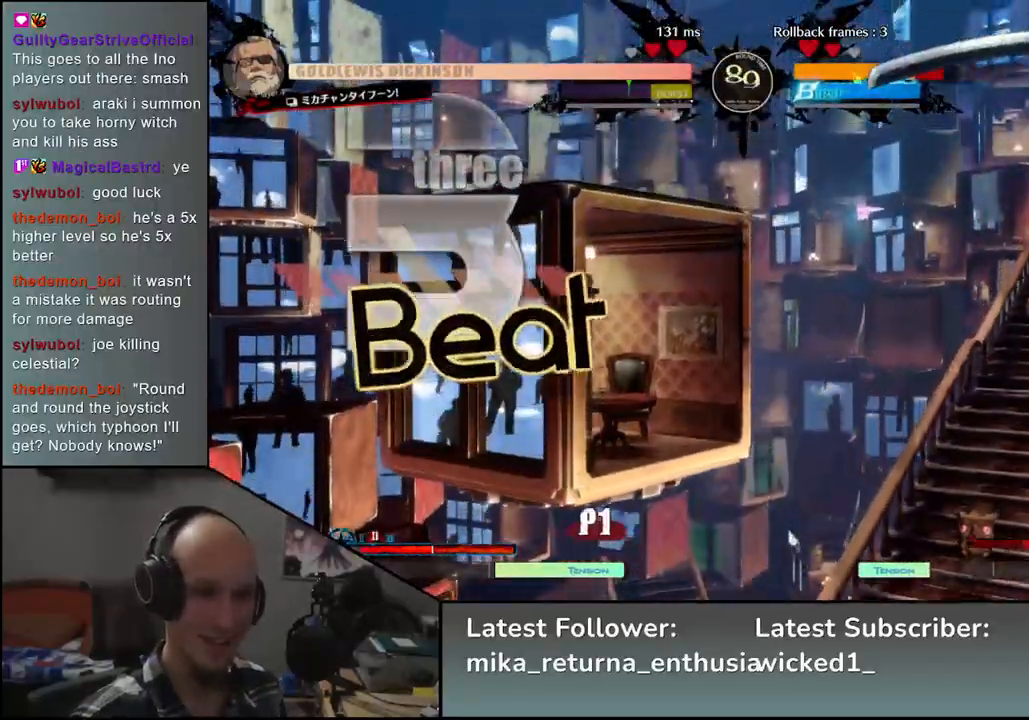
{"buttons": [], "left_stick": "right", "events": [[283, "SQUARE", "down"], [367, "SQUARE", "up"]]}
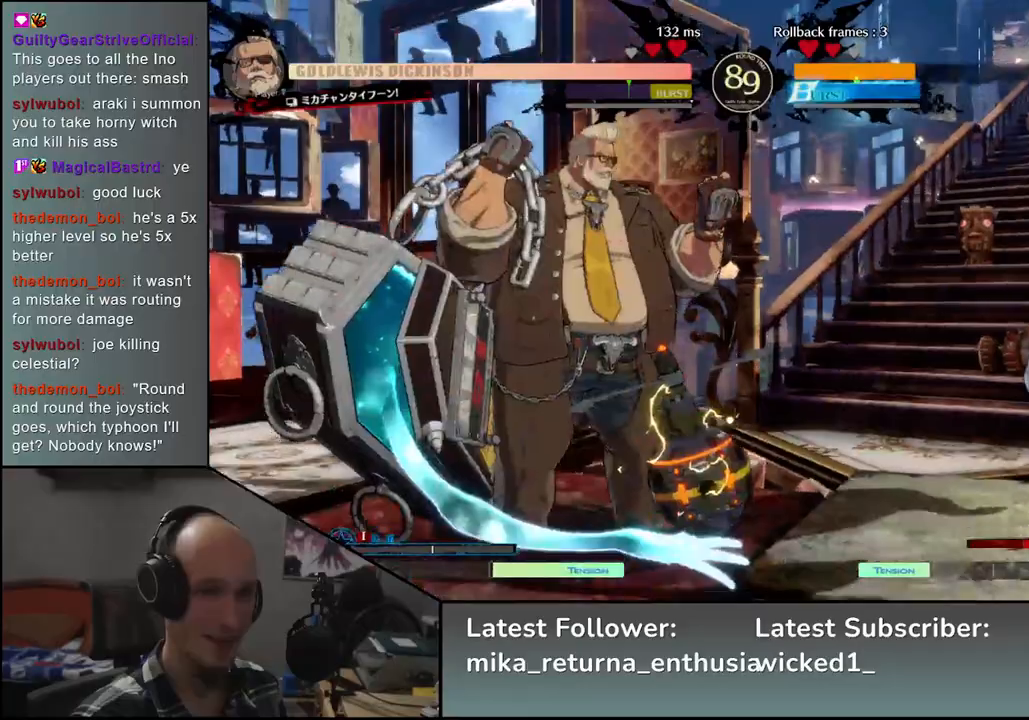
{"buttons": [], "left_stick": "down-right", "events": [[467, "left_stick", "down-right"]]}
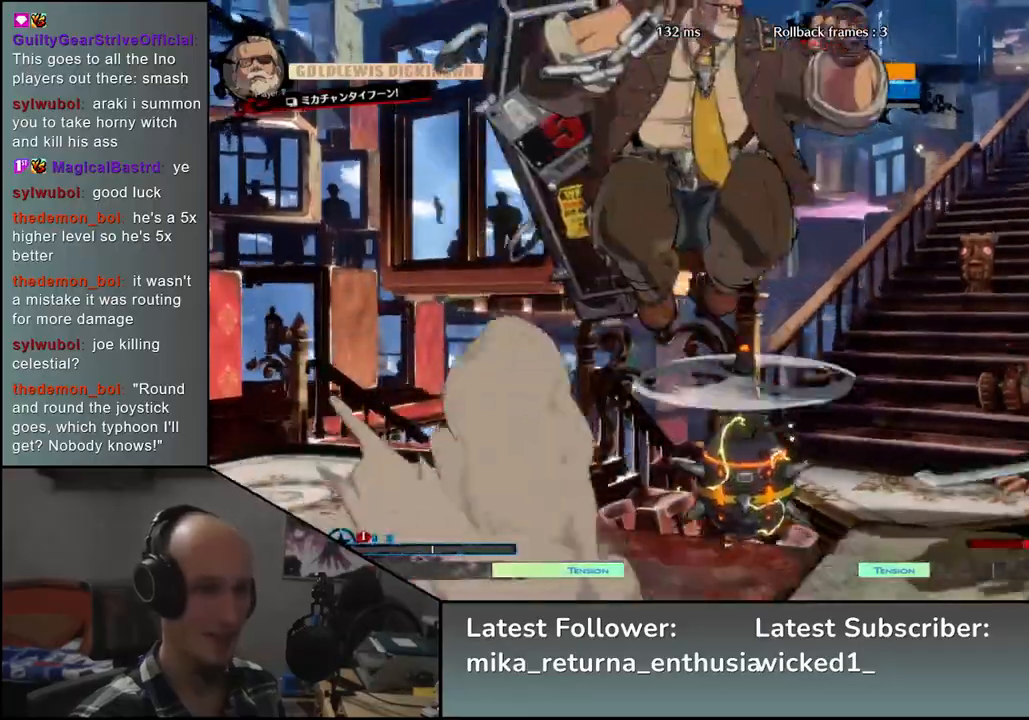
{"buttons": [], "left_stick": "down-right", "events": [[33, "SQUARE", "down"], [167, "SQUARE", "up"]]}
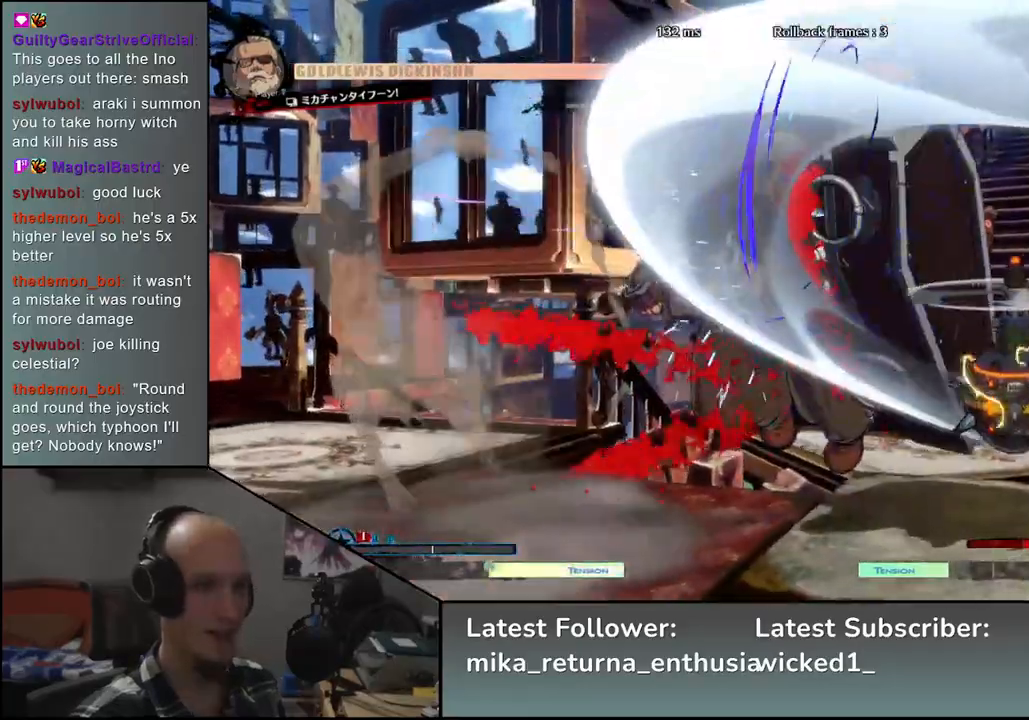
{"buttons": [], "left_stick": "right", "events": [[117, "left_stick", "down-left"], [200, "L2", "down"], [267, "L2", "up"], [267, "left_stick", "right"]]}
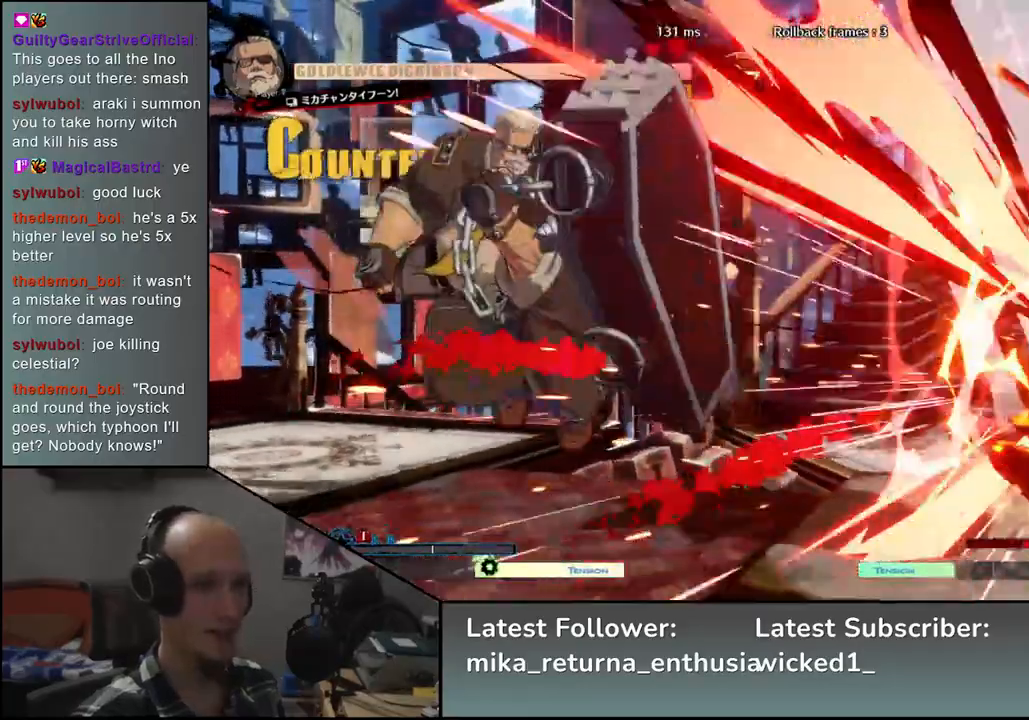
{"buttons": [], "left_stick": "right", "events": []}
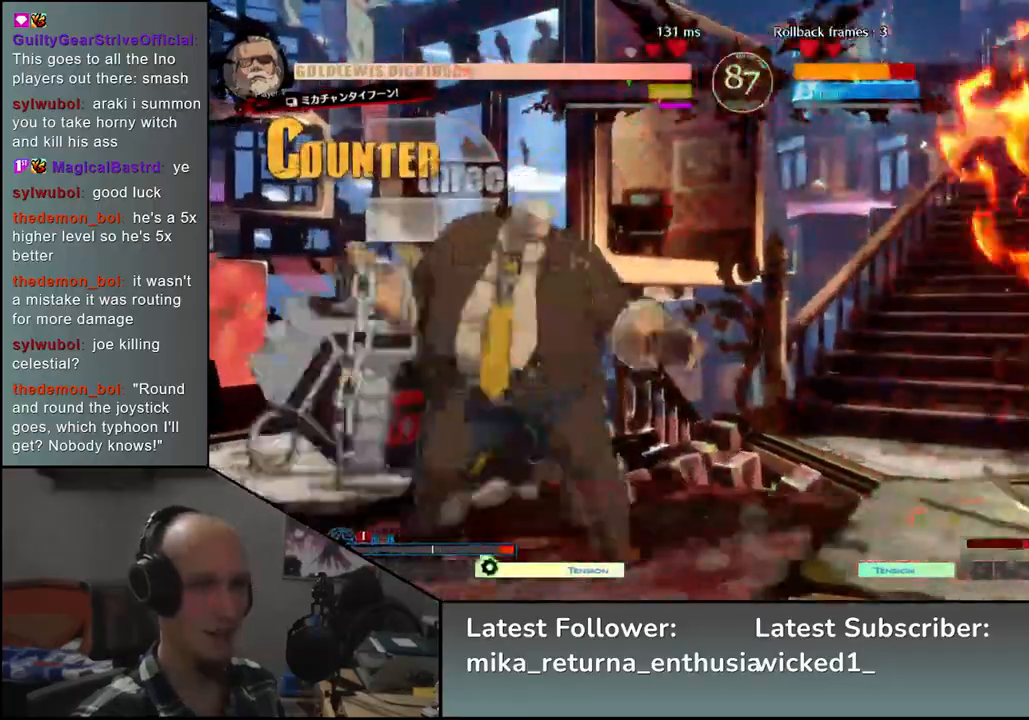
{"buttons": [], "left_stick": "right", "events": []}
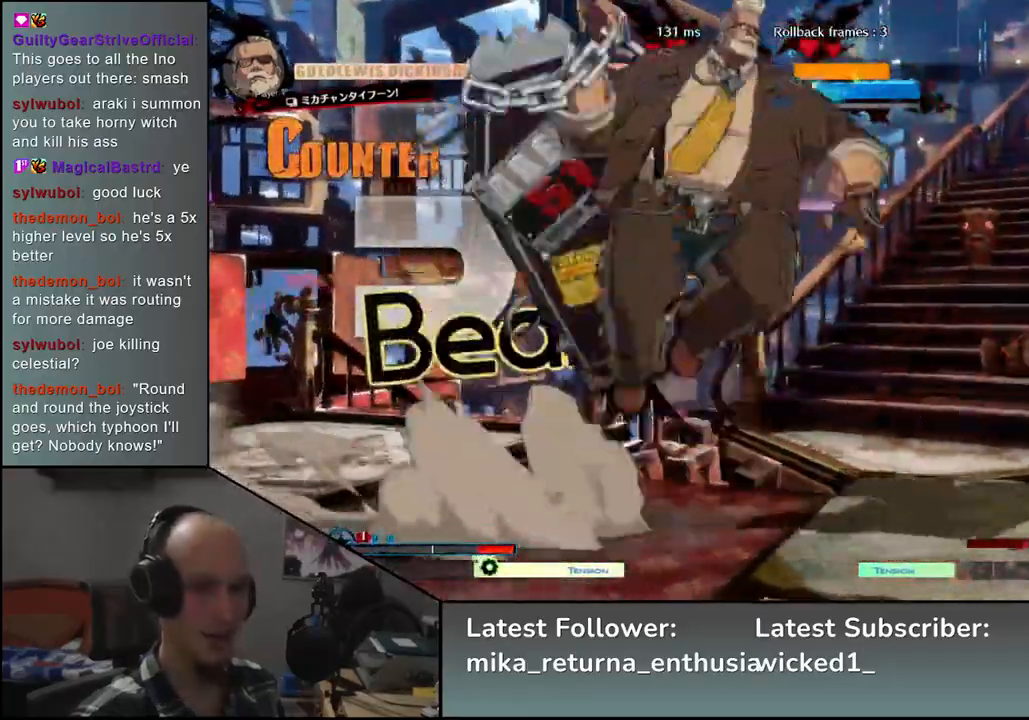
{"buttons": [], "left_stick": "center", "events": [[33, "left_stick", "down"], [100, "left_stick", "left"], [117, "L1", "down"], [217, "L1", "up"], [267, "left_stick", "center"]]}
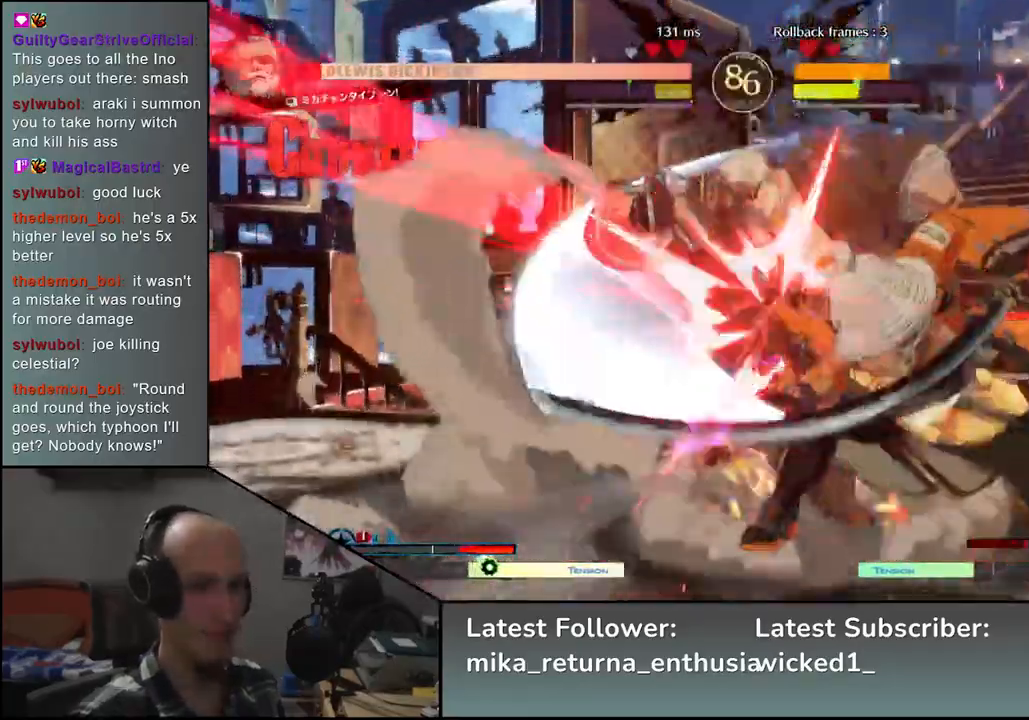
{"buttons": [], "left_stick": "center", "events": [[433, "TRIANGLE", "down"], [483, "TRIANGLE", "up"]]}
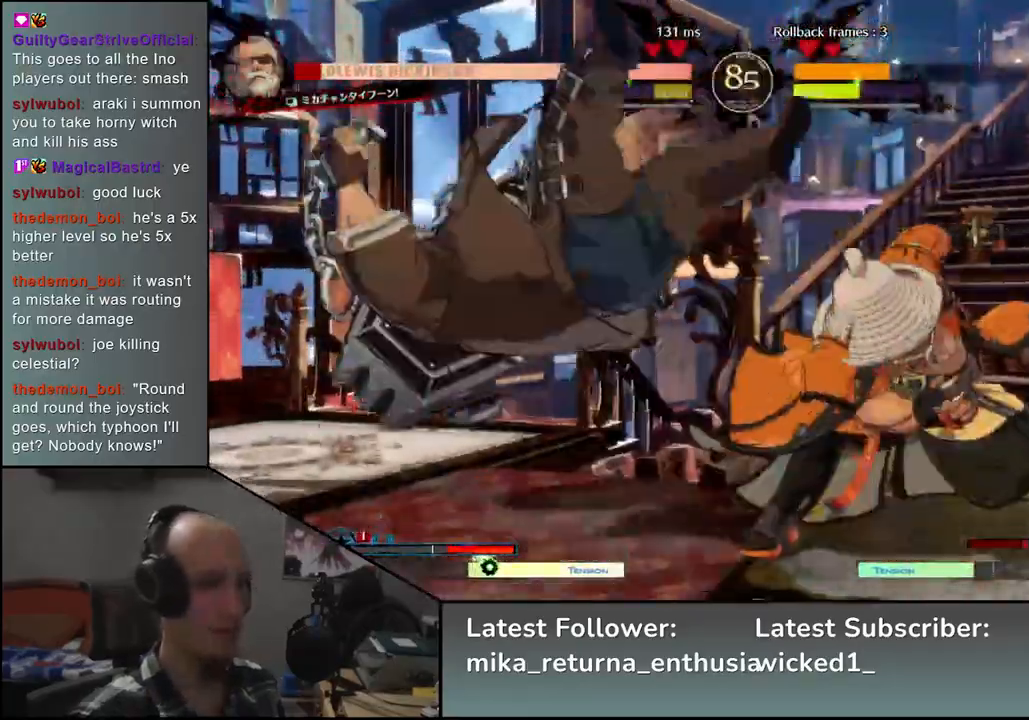
{"buttons": [], "left_stick": "right", "events": [[350, "left_stick", "right"]]}
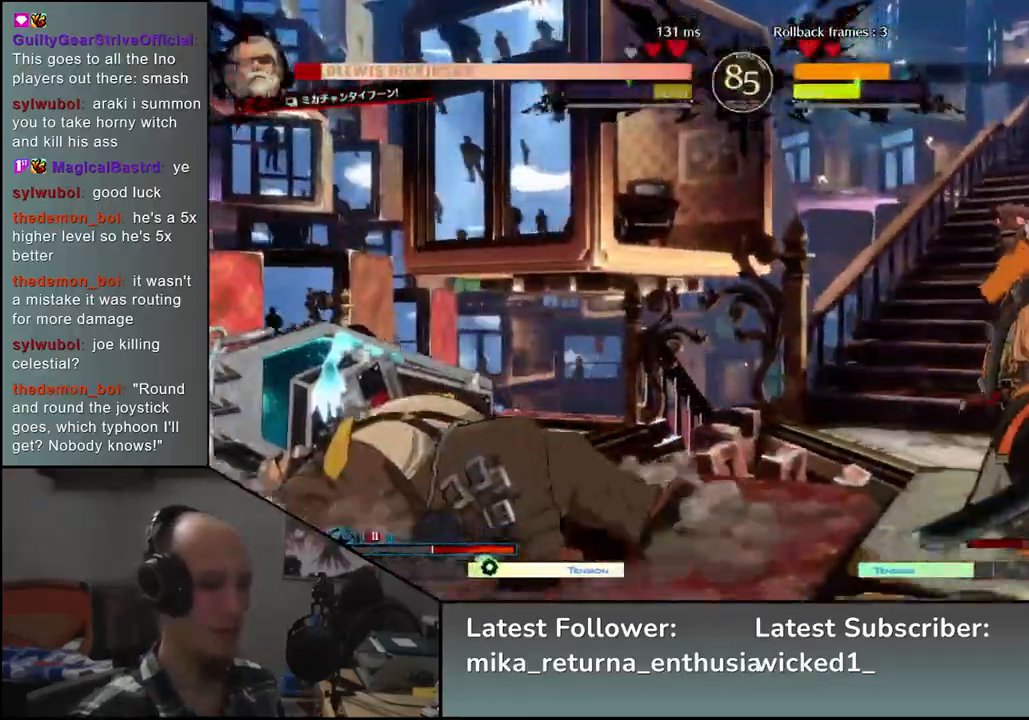
{"buttons": ["L2"], "left_stick": "center", "events": [[67, "left_stick", "down"], [117, "left_stick", "left"], [133, "TRIANGLE", "down"], [233, "TRIANGLE", "up"], [233, "left_stick", "right"], [383, "left_stick", "left"], [450, "L2", "down"], [483, "left_stick", "center"]]}
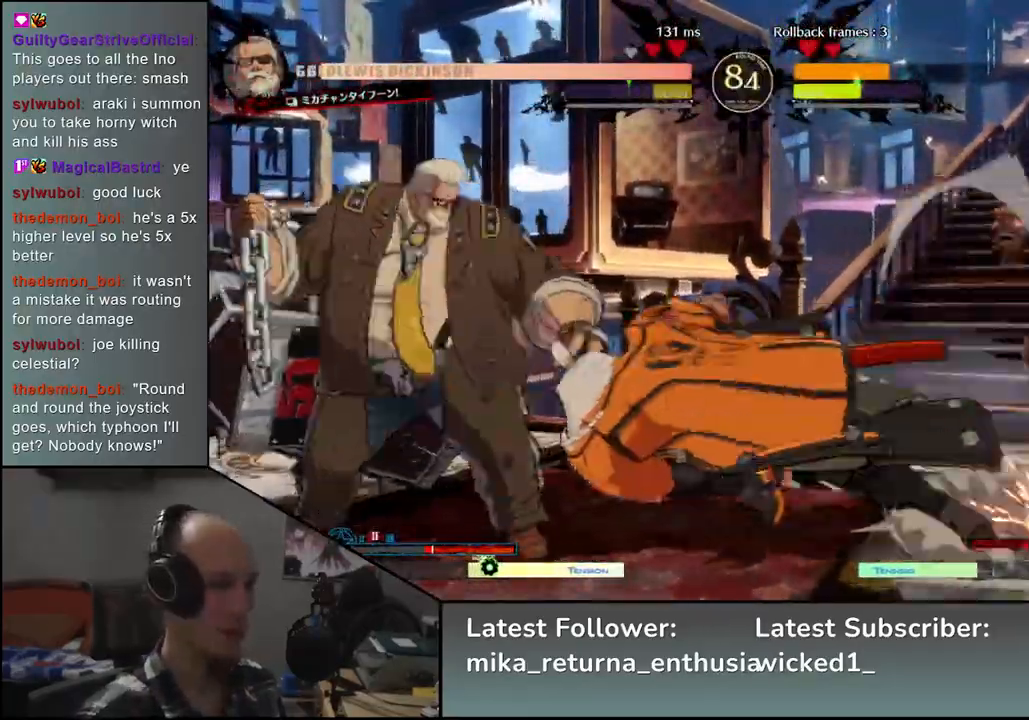
{"buttons": [], "left_stick": "down", "events": [[17, "L2", "up"], [233, "left_stick", "down"], [317, "L2", "down"], [383, "L2", "up"]]}
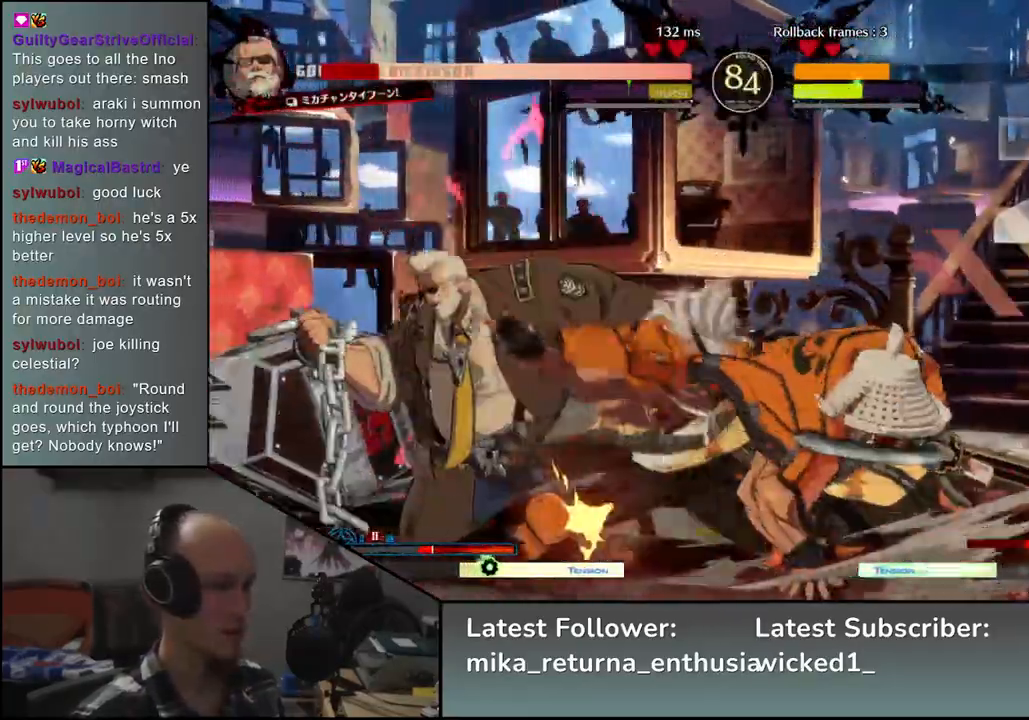
{"buttons": ["SQUARE"], "left_stick": "left", "events": [[33, "L1", "down"], [117, "L1", "up"], [150, "left_stick", "left"], [300, "SQUARE", "down"], [350, "SQUARE", "up"], [467, "SQUARE", "down"]]}
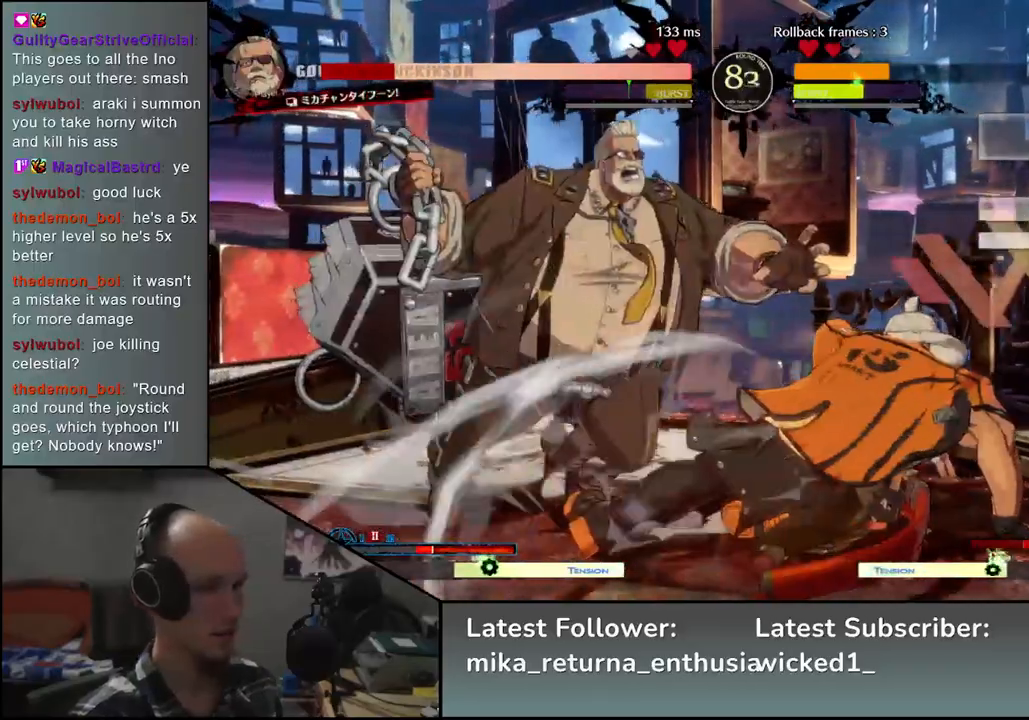
{"buttons": [], "left_stick": "left", "events": [[17, "SQUARE", "up"], [117, "SQUARE", "down"], [167, "SQUARE", "up"], [250, "SQUARE", "down"], [300, "SQUARE", "up"], [417, "SQUARE", "down"], [467, "SQUARE", "up"]]}
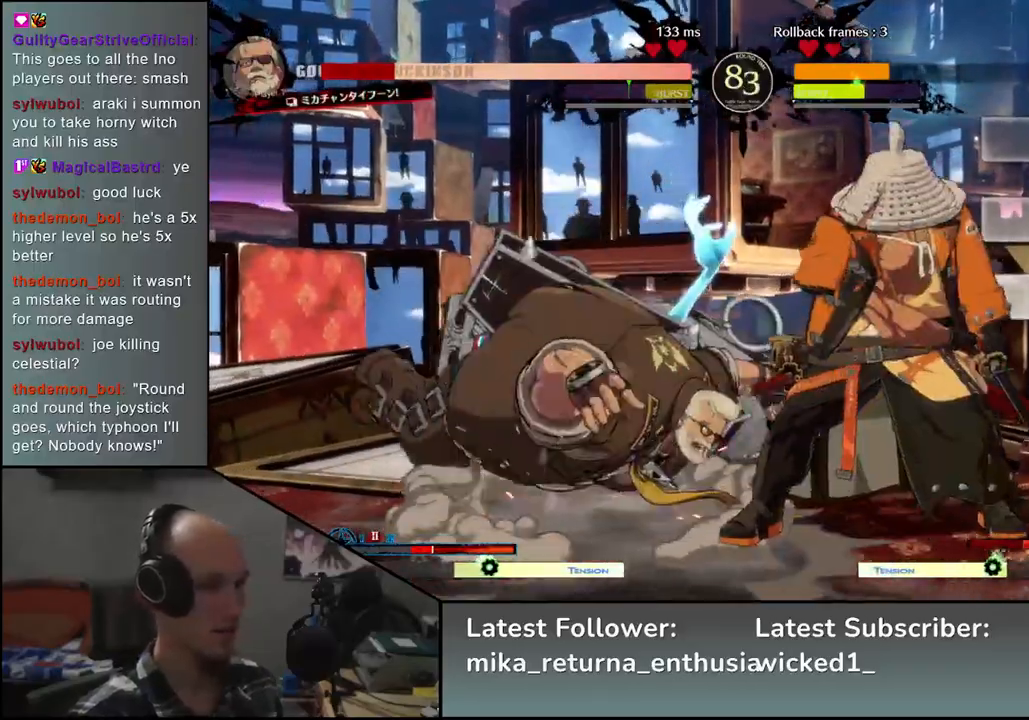
{"buttons": [], "left_stick": "left", "events": [[67, "SQUARE", "down"], [183, "SQUARE", "up"]]}
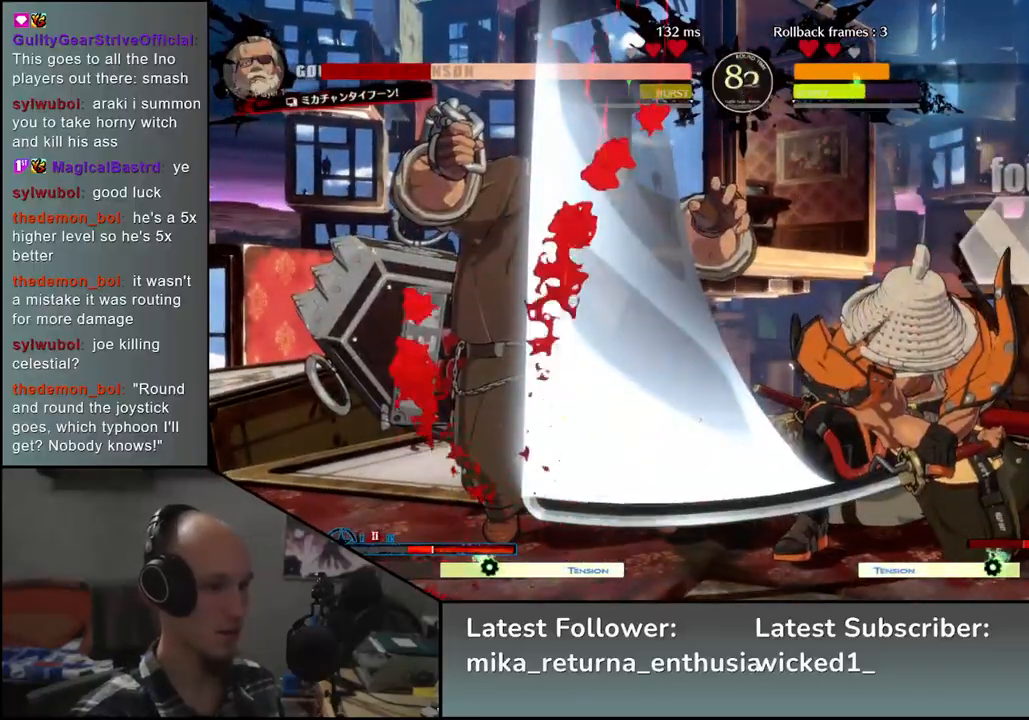
{"buttons": [], "left_stick": "left", "events": []}
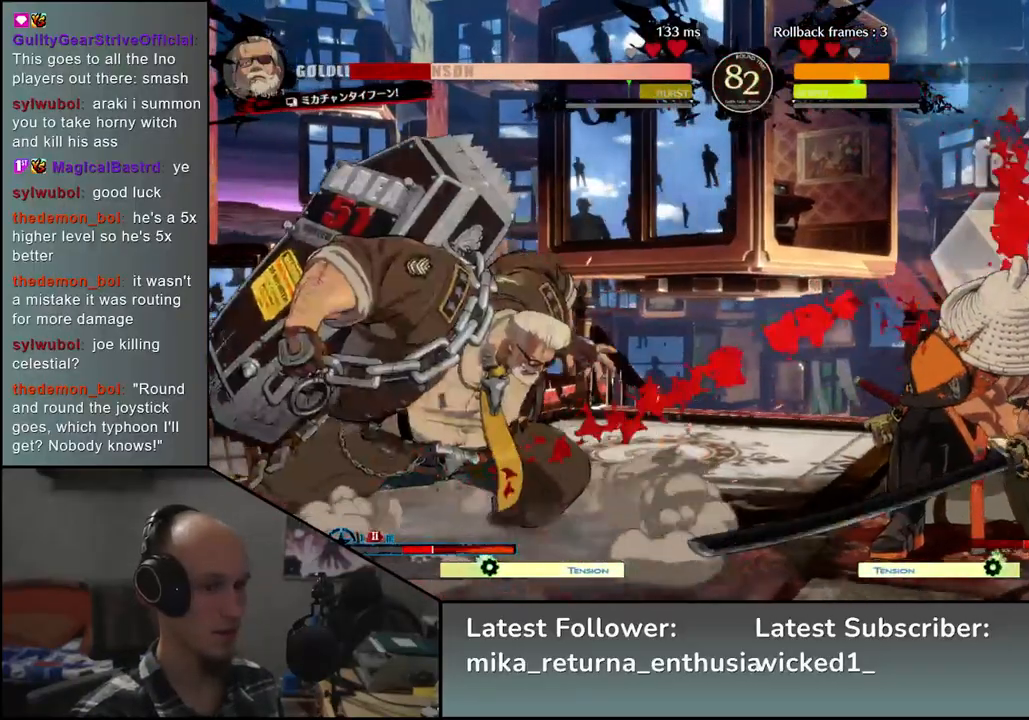
{"buttons": [], "left_stick": "left", "events": []}
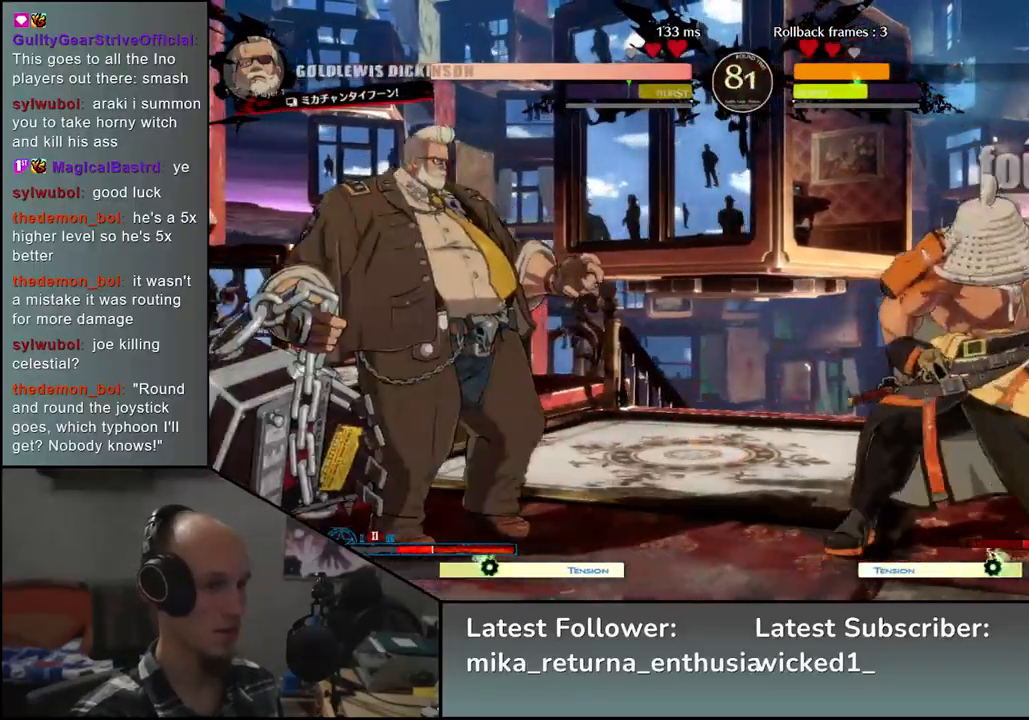
{"buttons": [], "left_stick": "down-right", "events": [[50, "left_stick", "right"], [150, "left_stick", "down-right"], [167, "SQUARE", "down"], [300, "SQUARE", "up"]]}